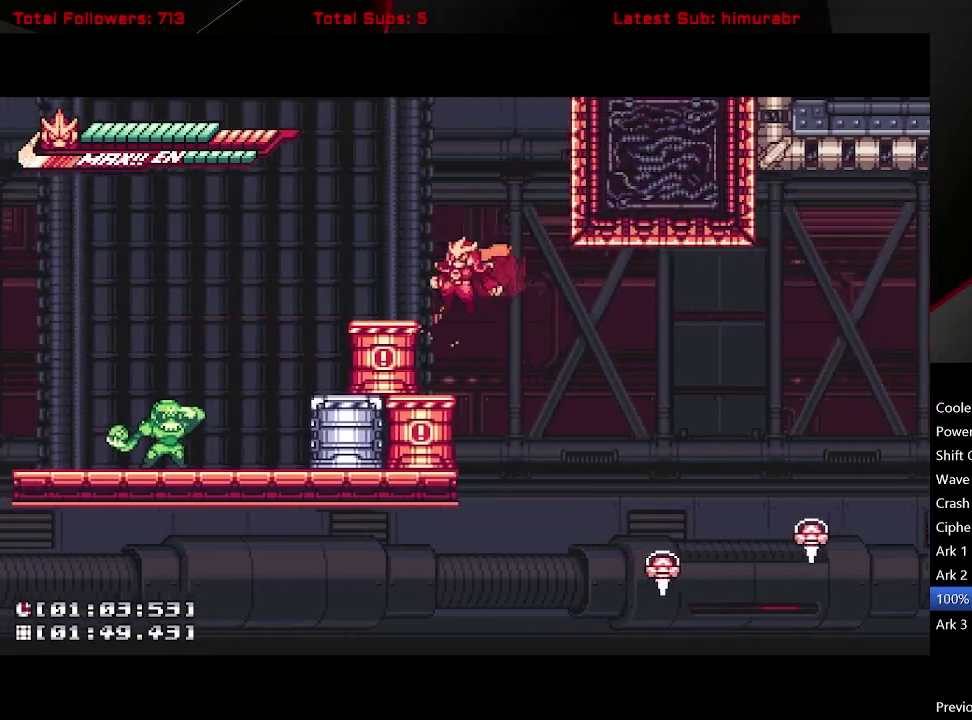
Gameplay with a controller (Xbox layout); each line is a JSON object with the inputs held at the frame after it. "events" lists button and stick changes between this image and that frame as [ms after this image, input, new state], when the widget could be followed in between. Not read: L3 R3 left_stick.
{"buttons": ["L1"], "right_stick": "center", "events": [[167, "A", "down"], [400, "A", "up"], [450, "DPAD_LEFT", "up"]]}
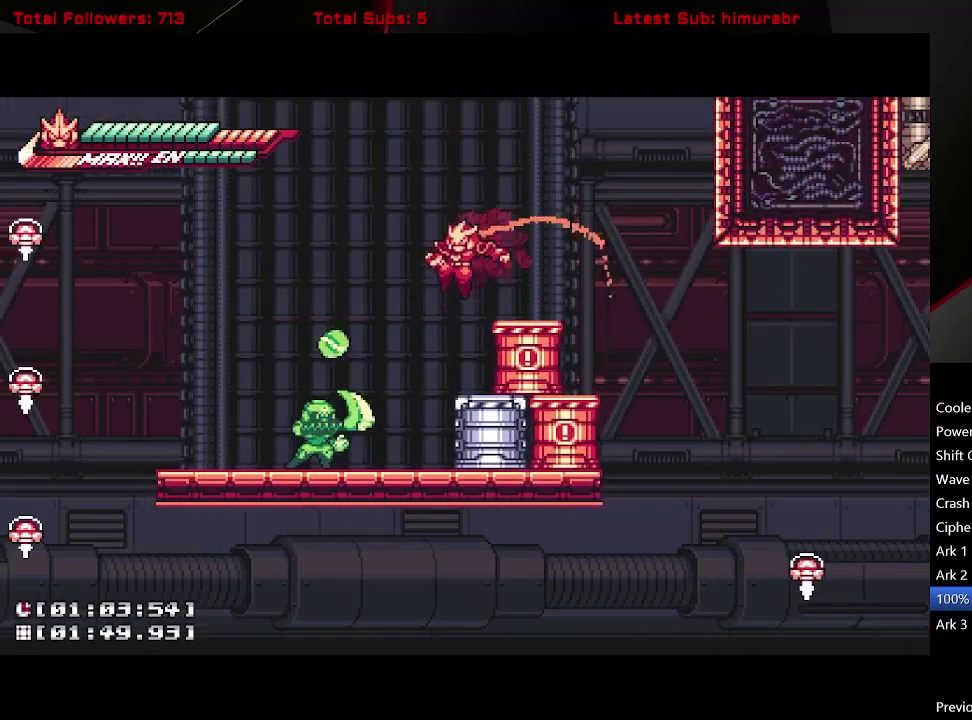
{"buttons": ["L1", "DPAD_LEFT"], "right_stick": "center", "events": [[133, "DPAD_LEFT", "down"], [150, "A", "down"], [500, "A", "up"]]}
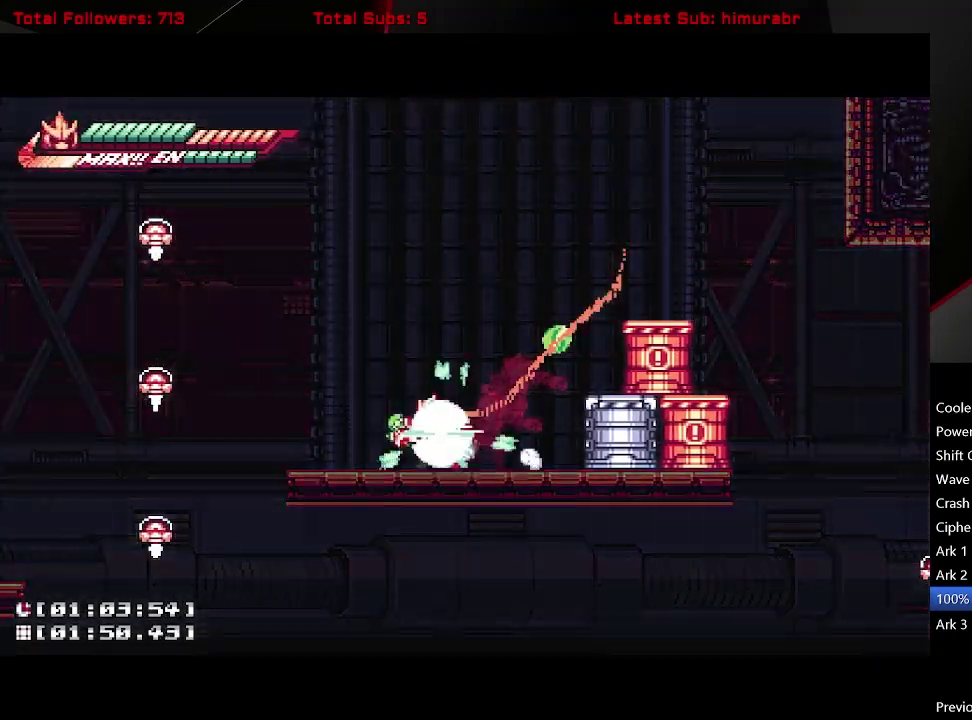
{"buttons": ["A", "L1", "DPAD_LEFT"], "right_stick": "center", "events": [[467, "A", "down"]]}
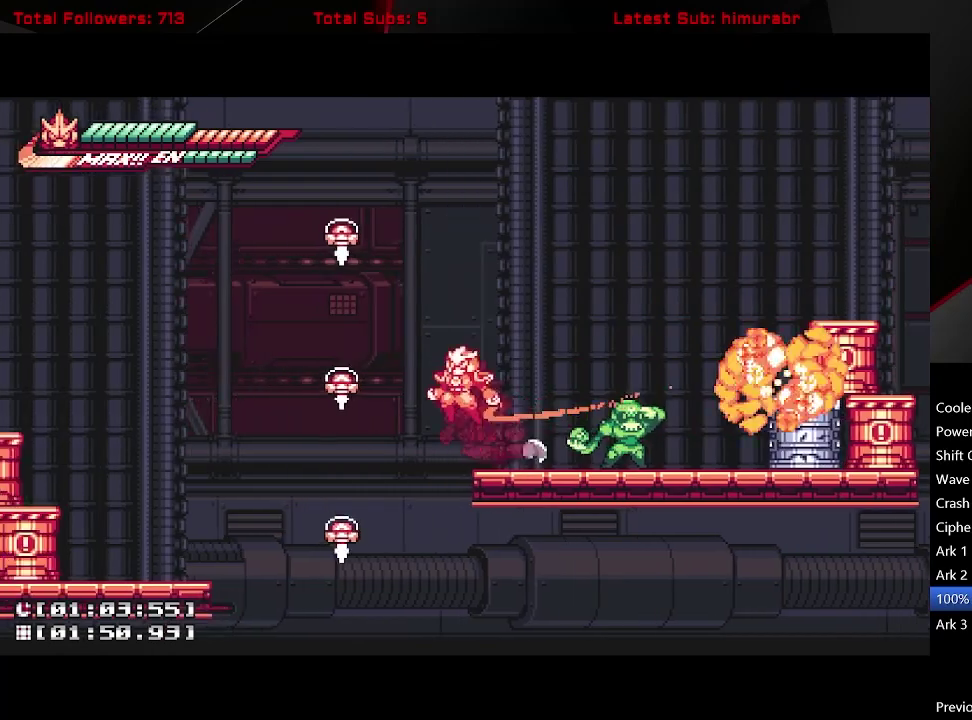
{"buttons": ["L1", "DPAD_LEFT"], "right_stick": "center", "events": [[483, "A", "up"]]}
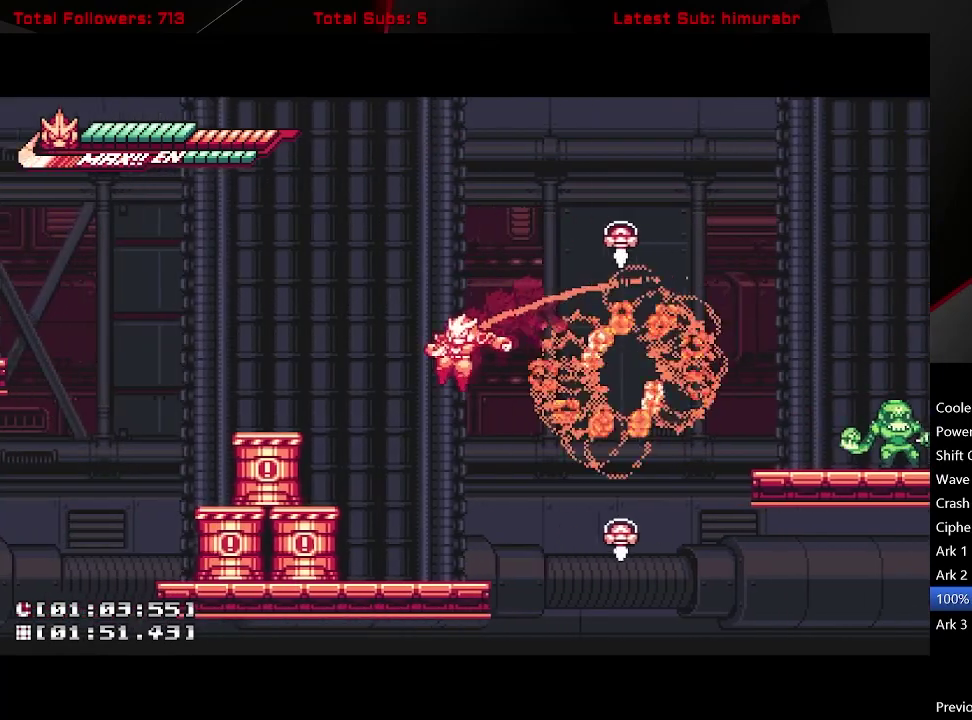
{"buttons": ["A", "L1", "DPAD_LEFT"], "right_stick": "center", "events": [[50, "A", "down"], [117, "A", "up"], [467, "A", "down"]]}
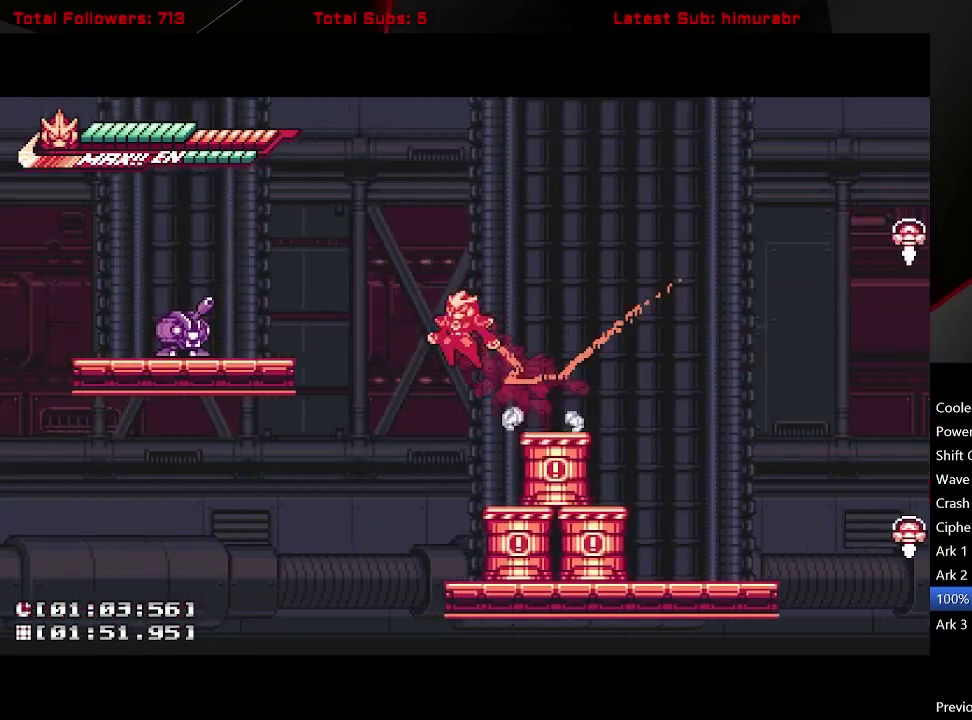
{"buttons": ["L1", "DPAD_LEFT"], "right_stick": "center", "events": [[467, "A", "up"]]}
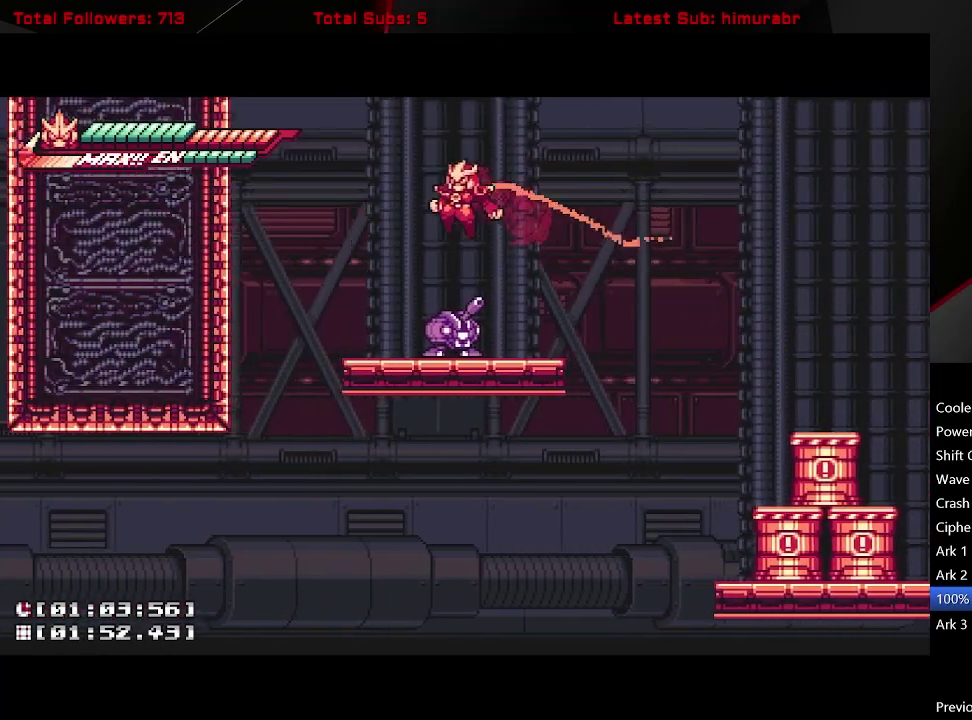
{"buttons": ["L1"], "right_stick": "center", "events": [[167, "DPAD_LEFT", "up"], [300, "DPAD_LEFT", "down"], [450, "DPAD_LEFT", "up"]]}
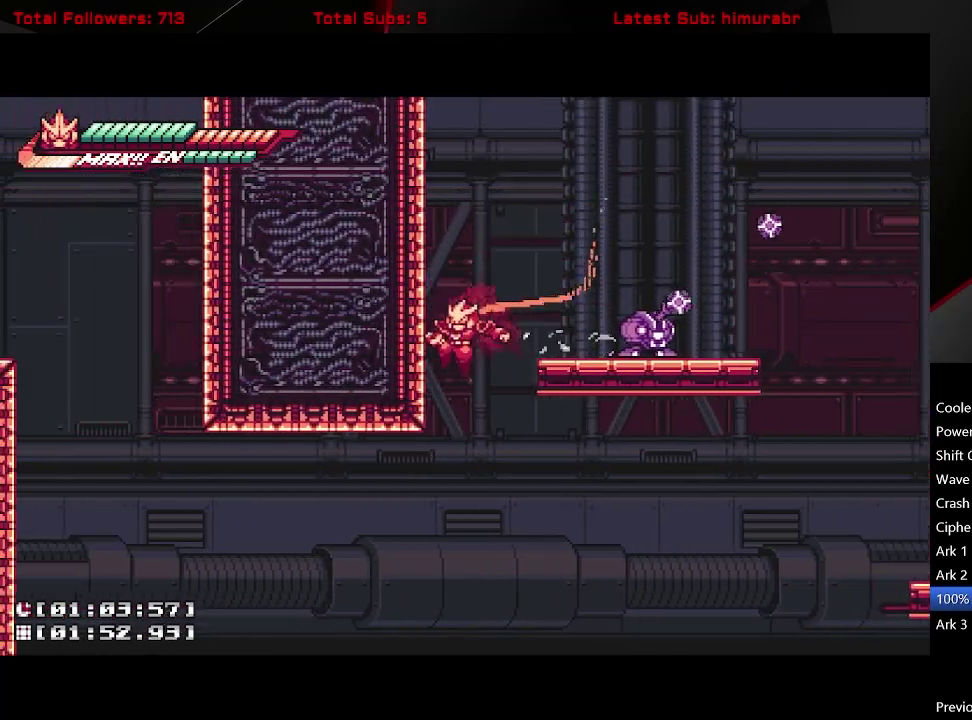
{"buttons": ["A", "L1", "DPAD_LEFT"], "right_stick": "center", "events": [[250, "DPAD_LEFT", "down"], [433, "A", "down"]]}
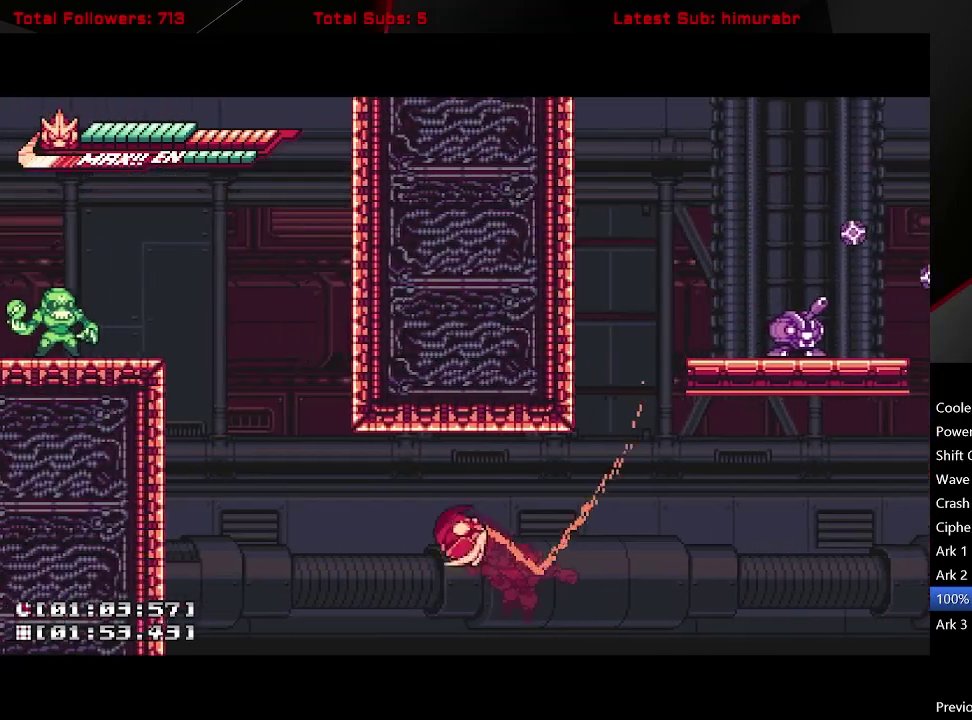
{"buttons": ["L1", "DPAD_LEFT"], "right_stick": "center", "events": [[17, "DPAD_UP", "down"], [50, "DPAD_LEFT", "up"], [50, "R1", "down"], [217, "DPAD_LEFT", "down"], [233, "DPAD_UP", "up"], [300, "R1", "up"], [350, "A", "up"]]}
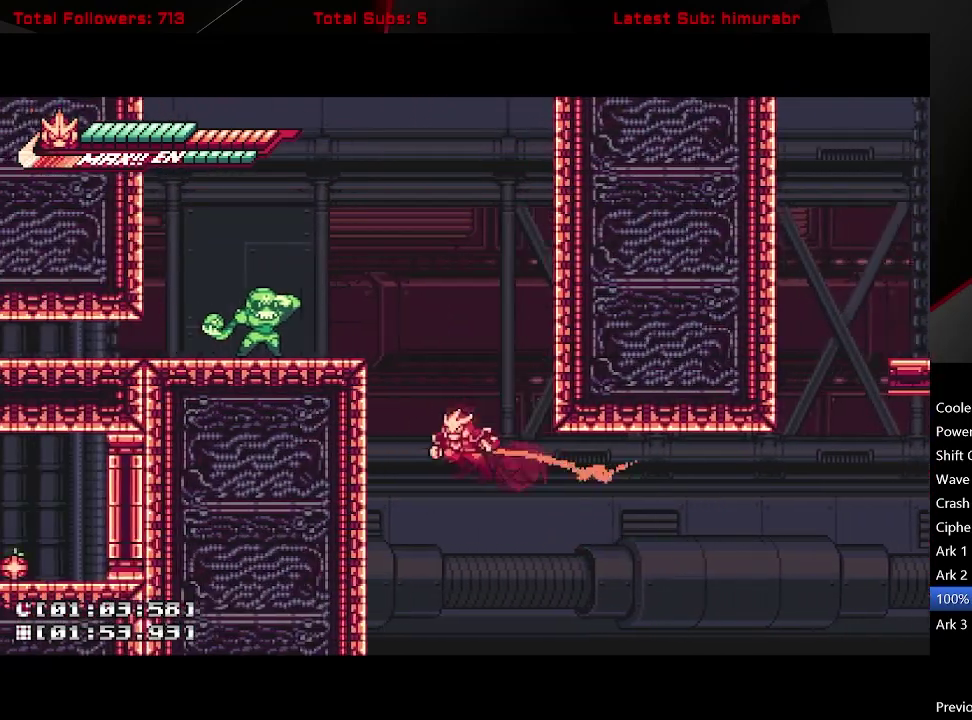
{"buttons": ["A", "L1", "DPAD_RIGHT"], "right_stick": "center", "events": [[17, "A", "down"], [200, "A", "up"], [267, "A", "down"], [350, "DPAD_LEFT", "up"], [383, "DPAD_RIGHT", "down"]]}
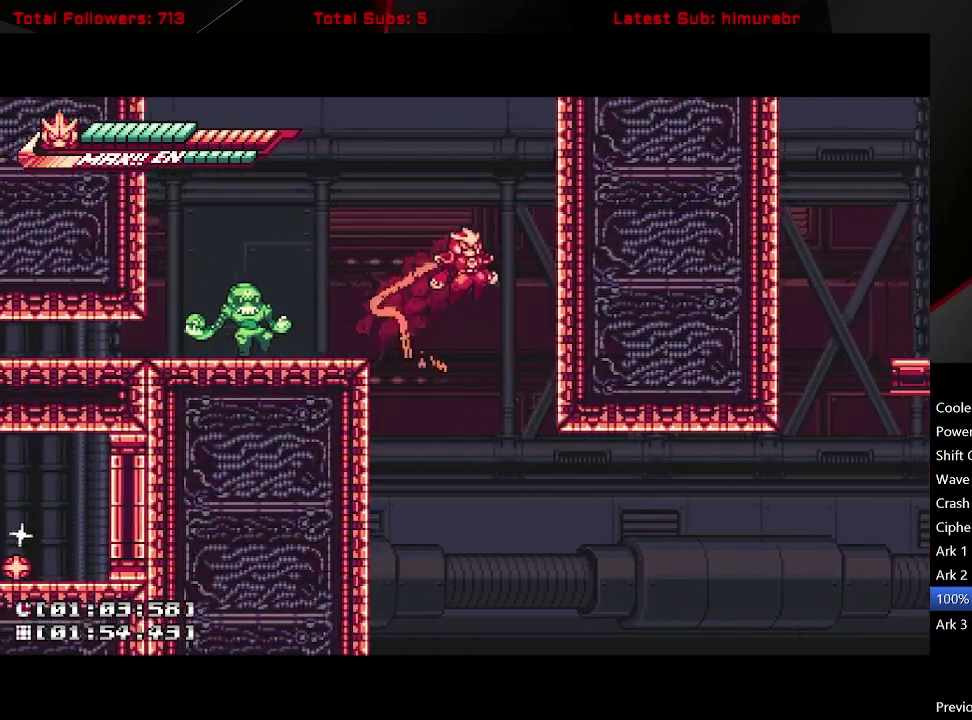
{"buttons": ["A", "X", "L1", "DPAD_LEFT"], "right_stick": "center", "events": [[233, "A", "up"], [317, "A", "down"], [333, "DPAD_RIGHT", "up"], [367, "DPAD_LEFT", "down"], [433, "X", "down"]]}
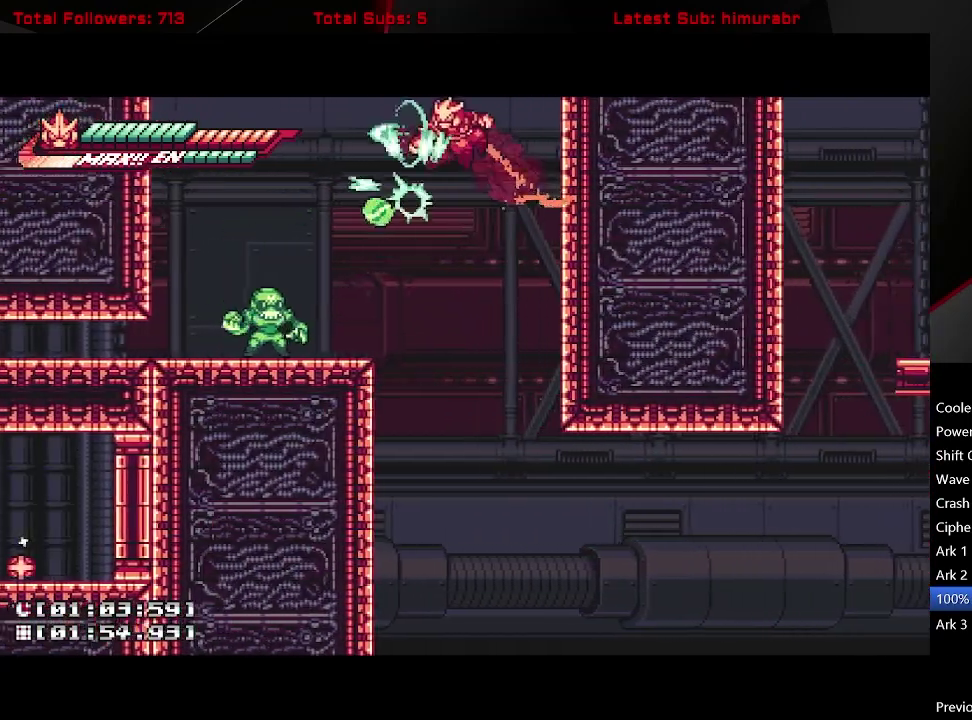
{"buttons": ["L1"], "right_stick": "center", "events": [[67, "X", "up"], [350, "A", "up"], [450, "DPAD_LEFT", "up"]]}
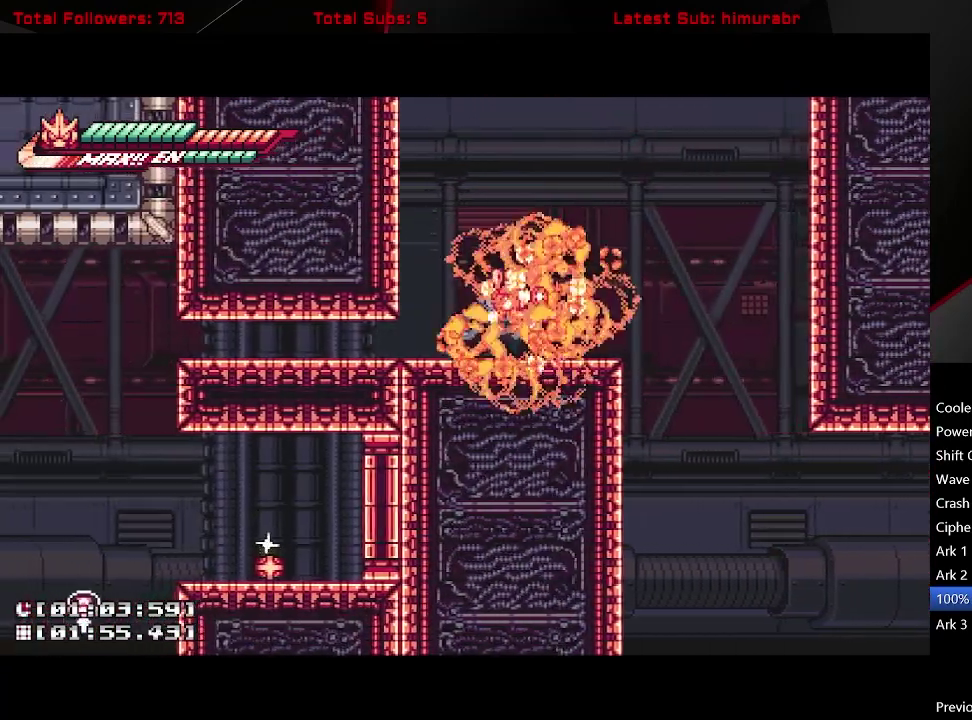
{"buttons": ["L1", "DPAD_LEFT"], "right_stick": "center", "events": [[100, "DPAD_RIGHT", "down"], [167, "DPAD_RIGHT", "up"], [367, "DPAD_LEFT", "down"]]}
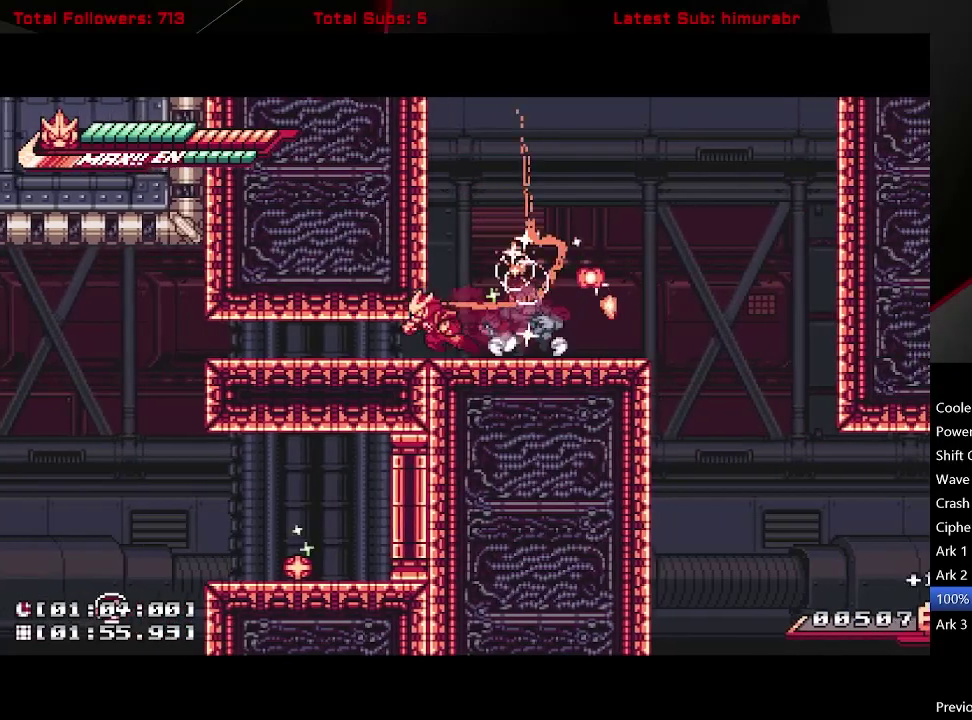
{"buttons": ["A", "L1", "DPAD_DOWN"], "right_stick": "center", "events": [[67, "DPAD_DOWN", "down"], [100, "DPAD_LEFT", "up"], [117, "A", "down"], [383, "A", "up"], [433, "A", "down"]]}
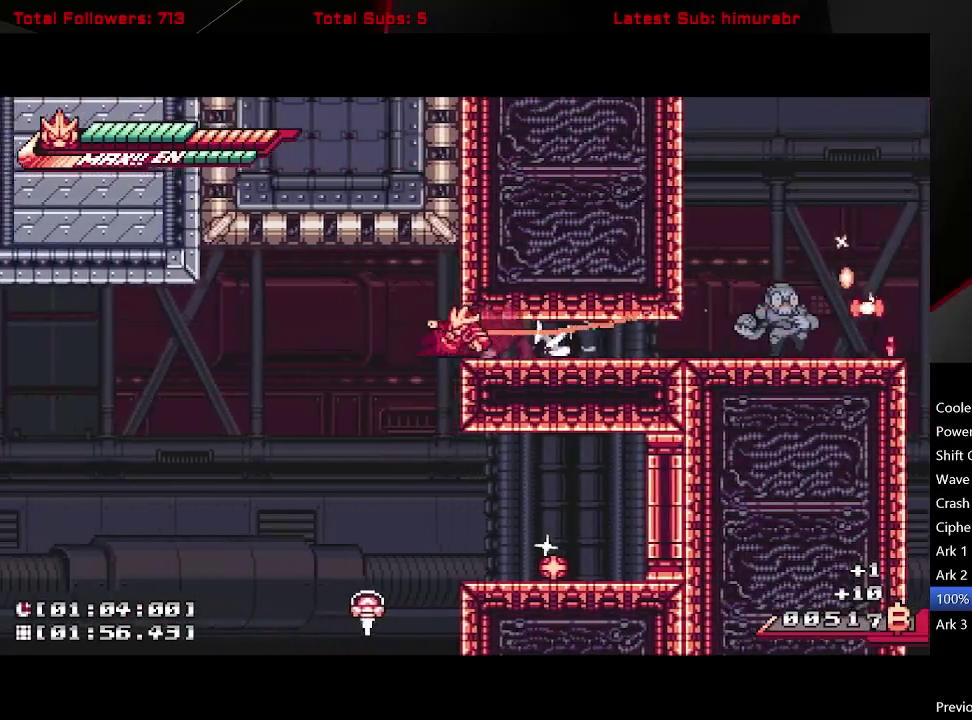
{"buttons": ["X", "L1", "DPAD_RIGHT"], "right_stick": "center", "events": [[83, "DPAD_DOWN", "up"], [117, "A", "up"], [233, "DPAD_RIGHT", "down"], [333, "DPAD_RIGHT", "up"], [483, "DPAD_RIGHT", "down"], [483, "X", "down"]]}
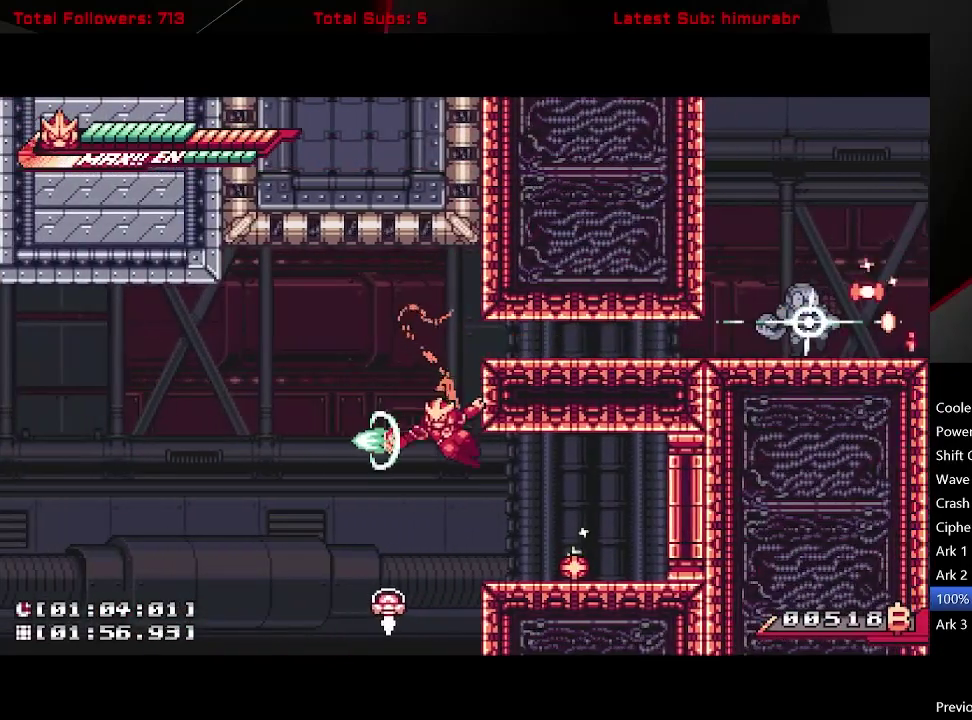
{"buttons": ["L1"], "right_stick": "center", "events": [[67, "X", "up"], [383, "X", "down"], [450, "DPAD_RIGHT", "up"], [467, "X", "up"]]}
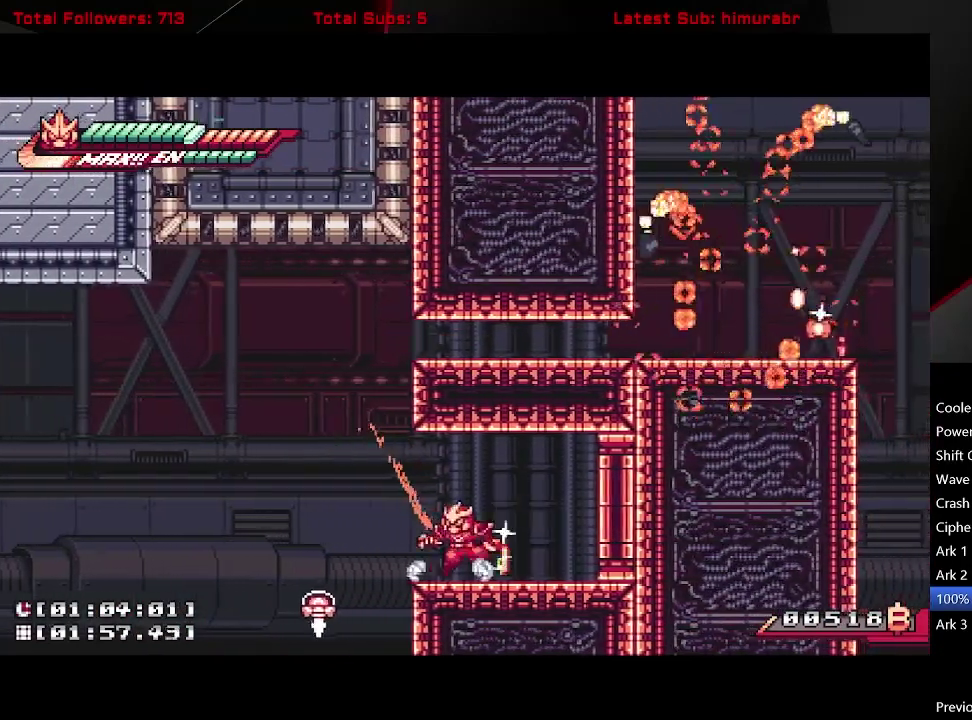
{"buttons": ["A", "L1", "DPAD_LEFT"], "right_stick": "center", "events": [[33, "DPAD_LEFT", "down"], [150, "A", "down"]]}
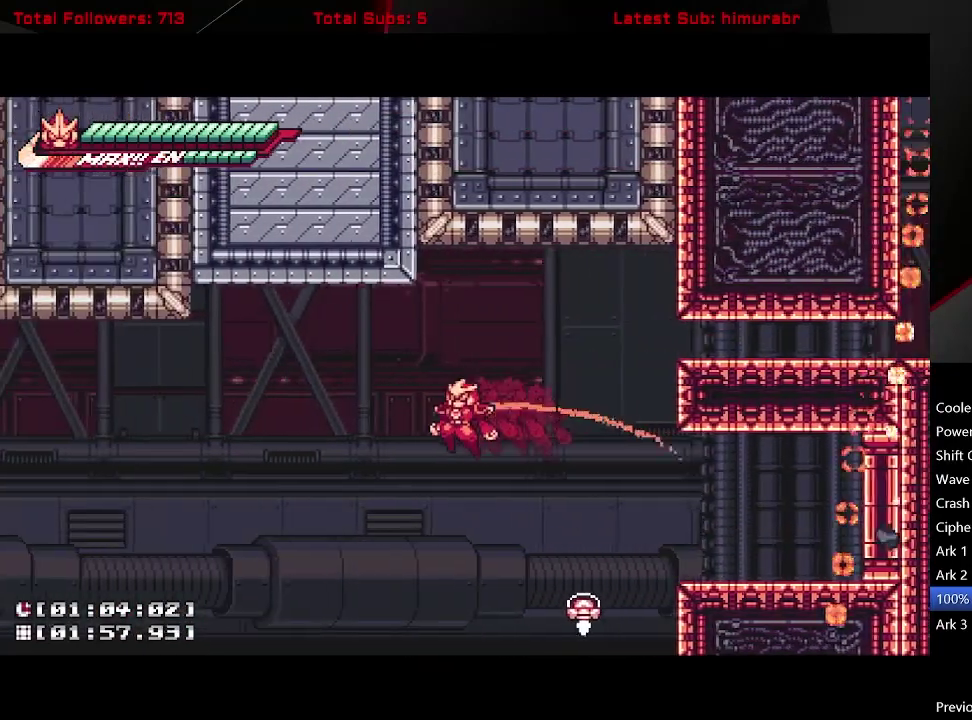
{"buttons": ["A", "L1", "R1", "DPAD_UP", "DPAD_LEFT"], "right_stick": "center", "events": [[67, "A", "up"], [317, "A", "down"], [450, "DPAD_UP", "down"], [467, "R1", "down"]]}
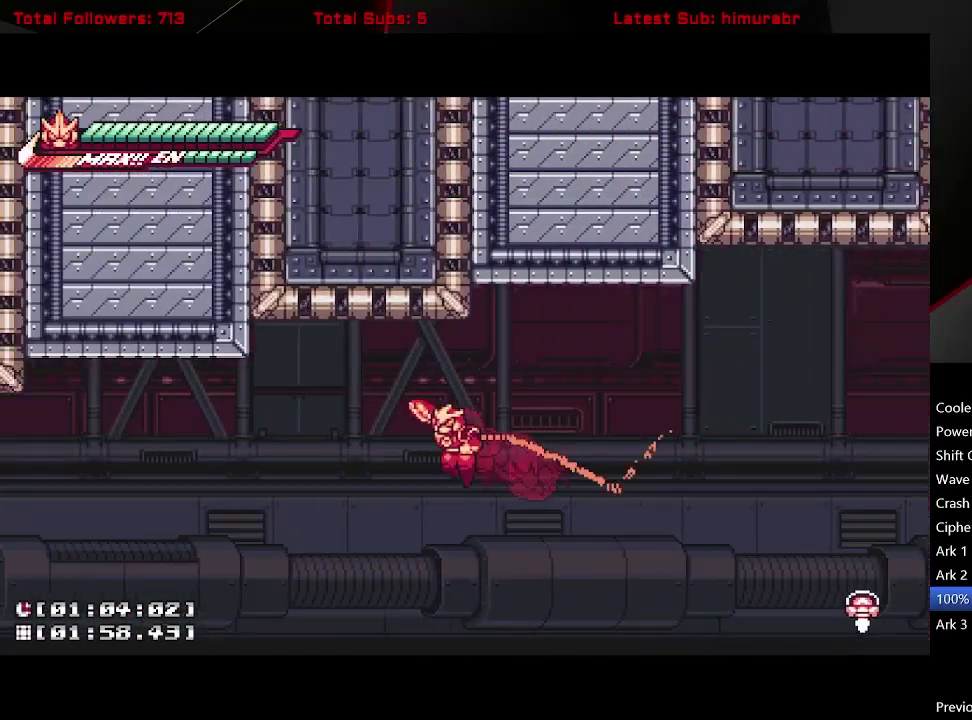
{"buttons": ["L1", "DPAD_LEFT"], "right_stick": "center", "events": [[167, "DPAD_UP", "up"], [167, "R1", "up"], [233, "A", "up"]]}
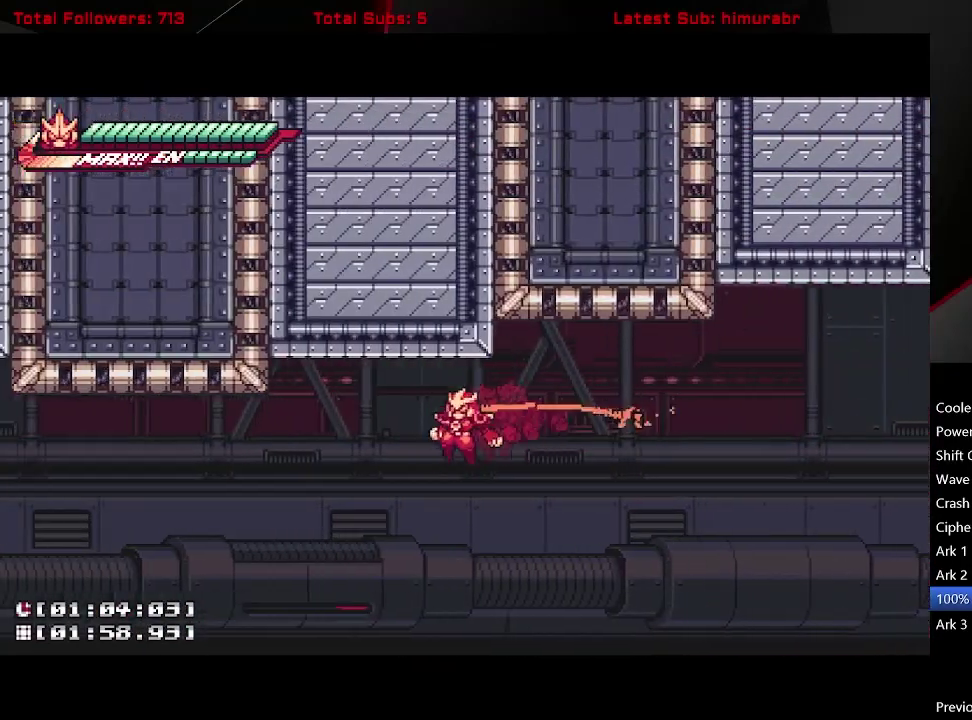
{"buttons": ["A", "L1", "DPAD_LEFT"], "right_stick": "center", "events": [[317, "A", "down"]]}
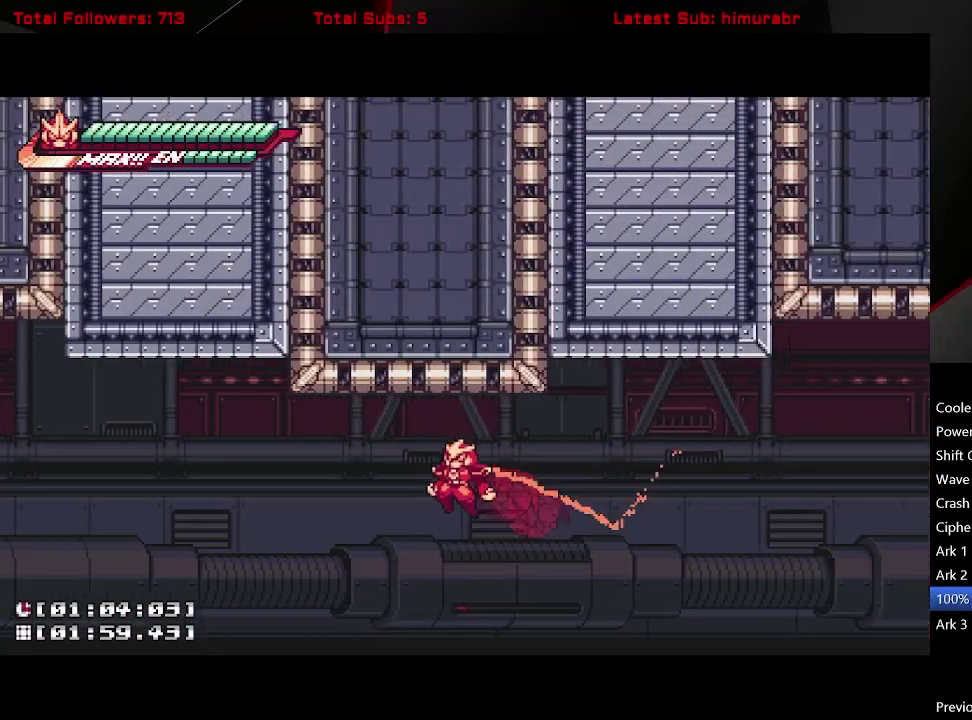
{"buttons": ["L1", "DPAD_LEFT"], "right_stick": "center", "events": [[100, "DPAD_UP", "down"], [100, "R1", "down"], [117, "DPAD_LEFT", "up"], [233, "DPAD_LEFT", "down"], [250, "DPAD_UP", "up"], [300, "R1", "up"], [350, "A", "up"]]}
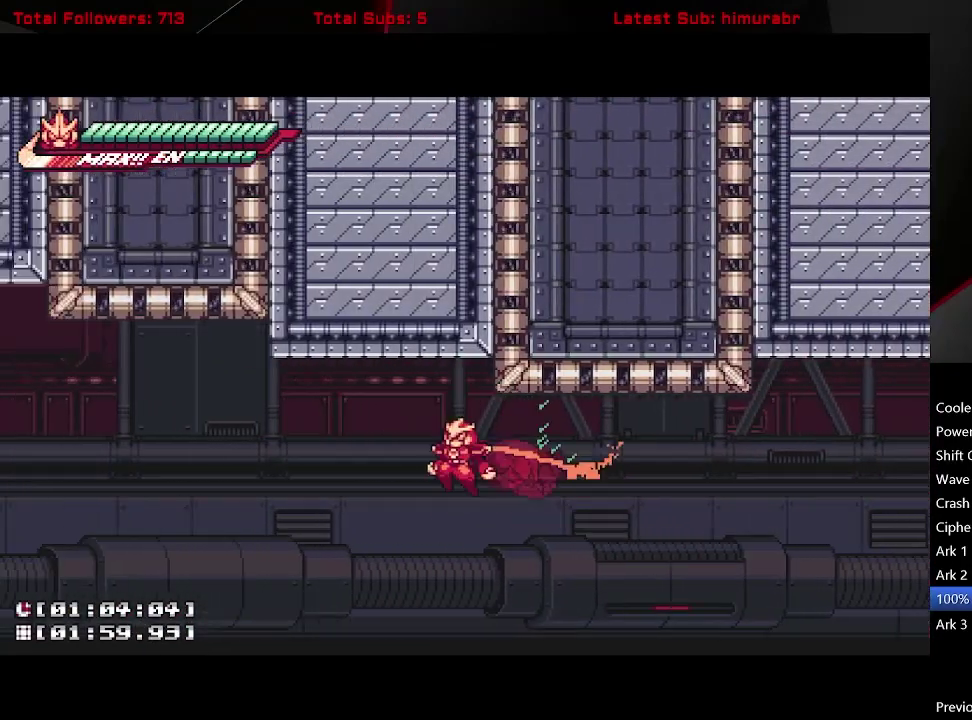
{"buttons": ["A", "L1", "R1", "DPAD_UP"], "right_stick": "center", "events": [[250, "A", "down"], [400, "DPAD_UP", "down"], [433, "DPAD_LEFT", "up"], [433, "R1", "down"]]}
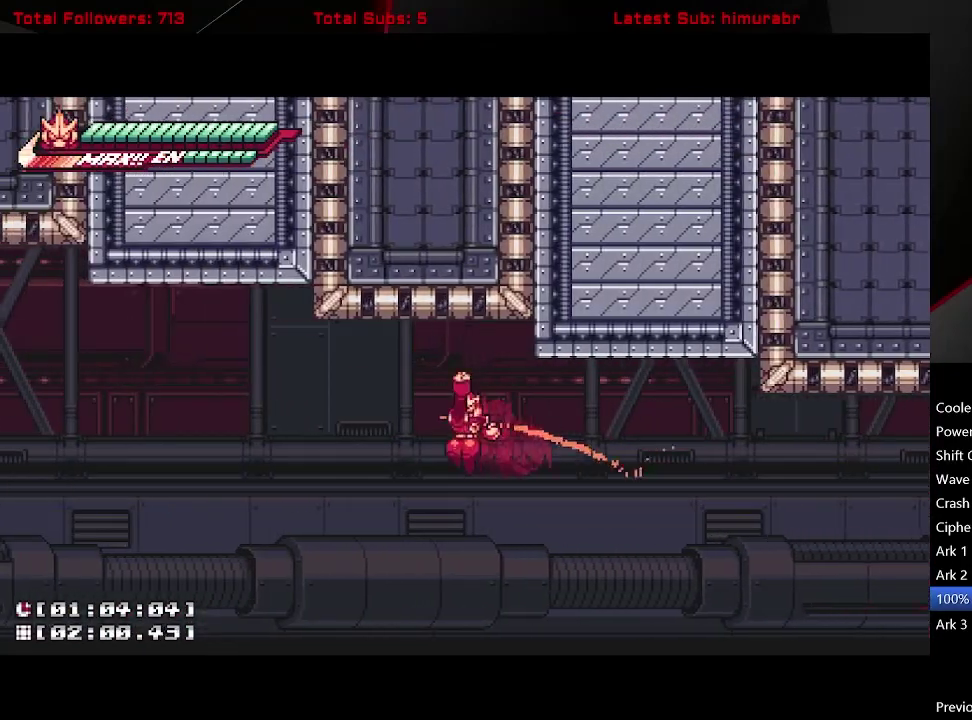
{"buttons": ["L1", "DPAD_LEFT"], "right_stick": "center", "events": [[117, "DPAD_LEFT", "down"], [150, "DPAD_UP", "up"], [200, "R1", "up"], [283, "A", "up"]]}
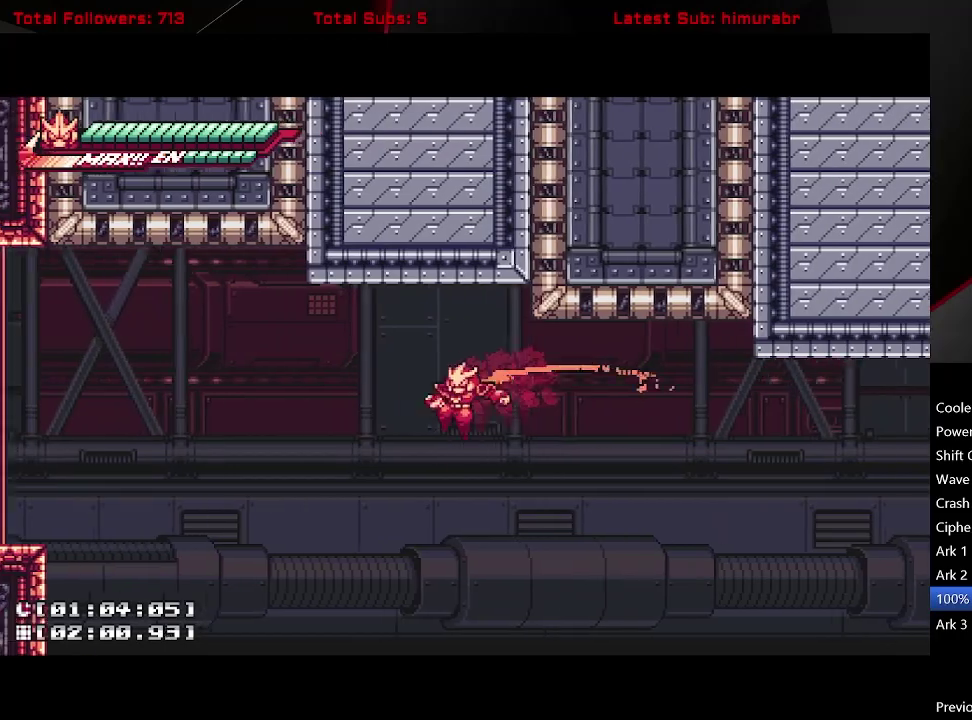
{"buttons": ["A", "L1", "R1", "DPAD_UP", "DPAD_LEFT"], "right_stick": "center", "events": [[183, "A", "down"], [283, "DPAD_UP", "down"], [300, "R1", "down"]]}
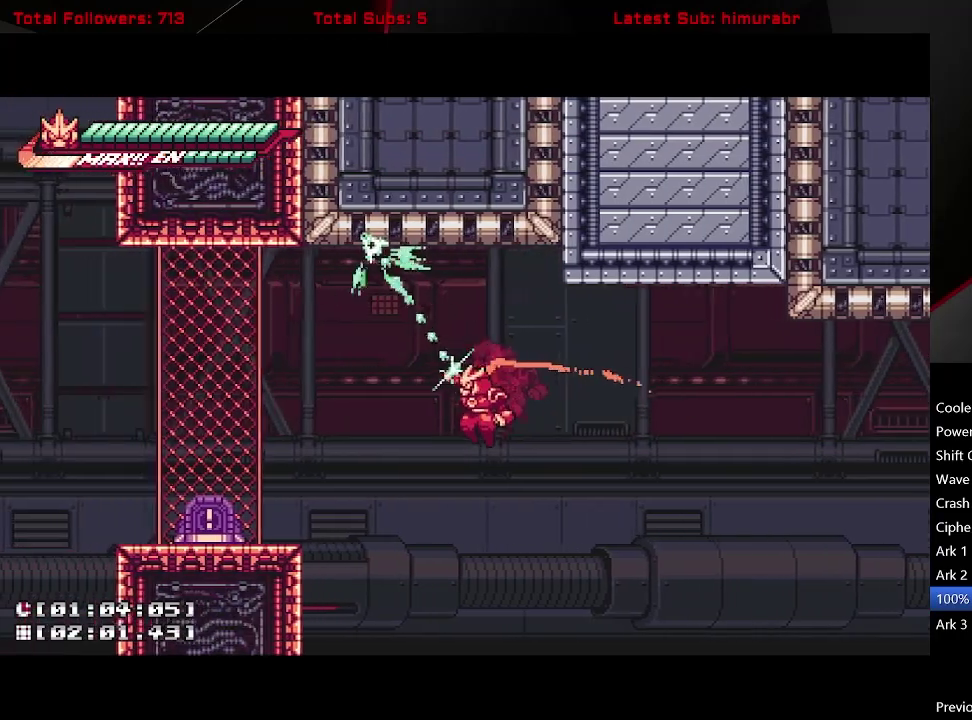
{"buttons": ["L1"], "right_stick": "center", "events": [[67, "R1", "up"], [83, "DPAD_UP", "up"], [117, "A", "up"], [400, "DPAD_LEFT", "up"]]}
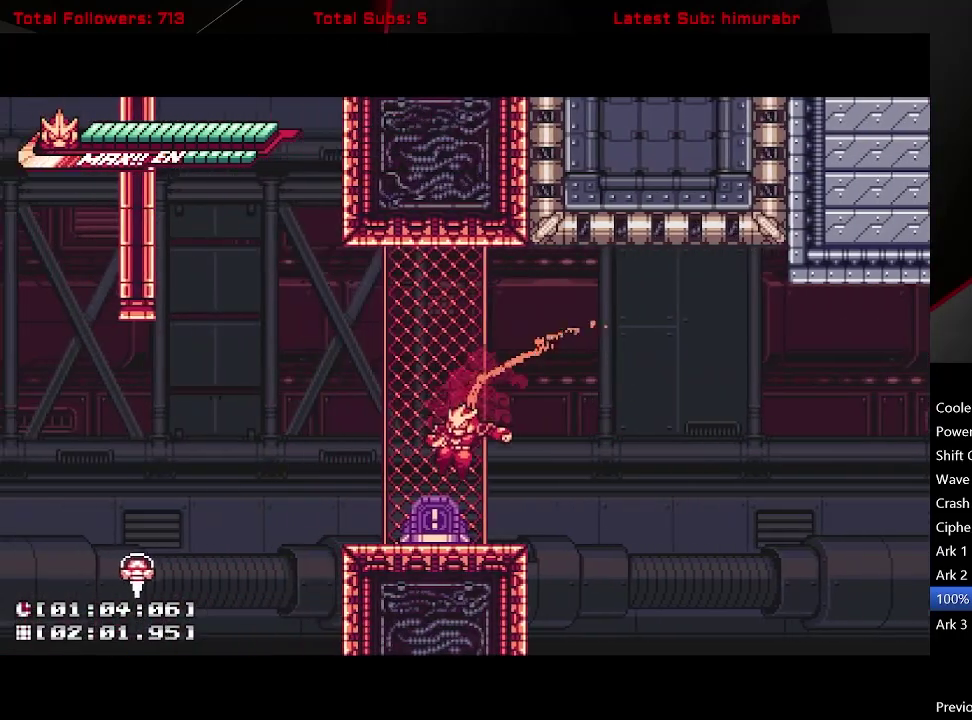
{"buttons": ["A", "L1", "DPAD_LEFT"], "right_stick": "center", "events": [[50, "DPAD_LEFT", "down"], [283, "A", "down"]]}
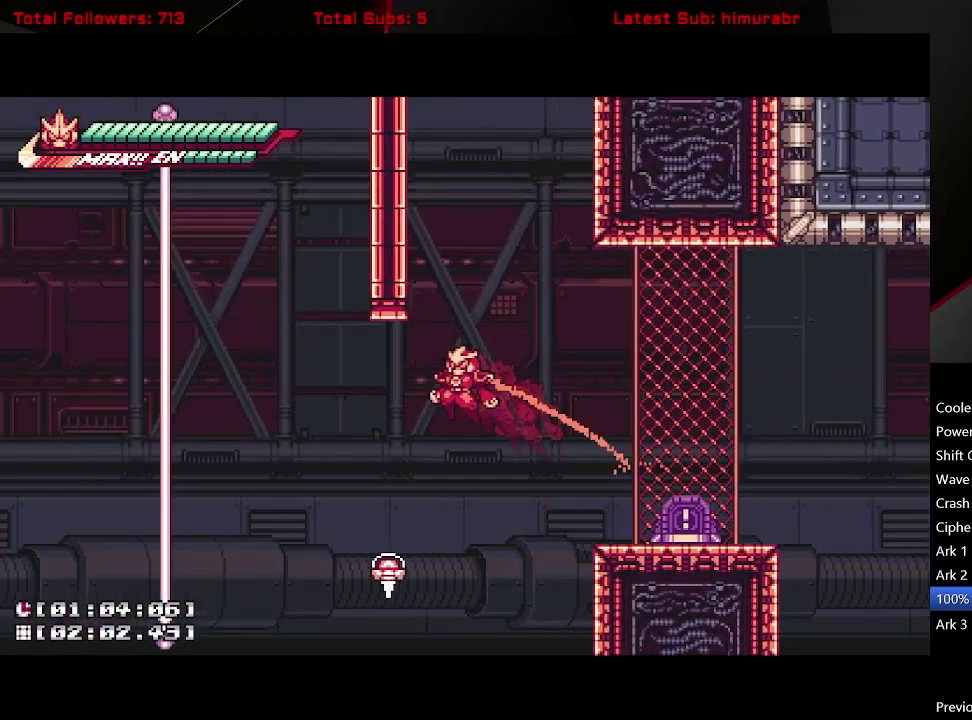
{"buttons": ["A", "L1", "DPAD_LEFT"], "right_stick": "center", "events": [[283, "A", "up"], [500, "A", "down"]]}
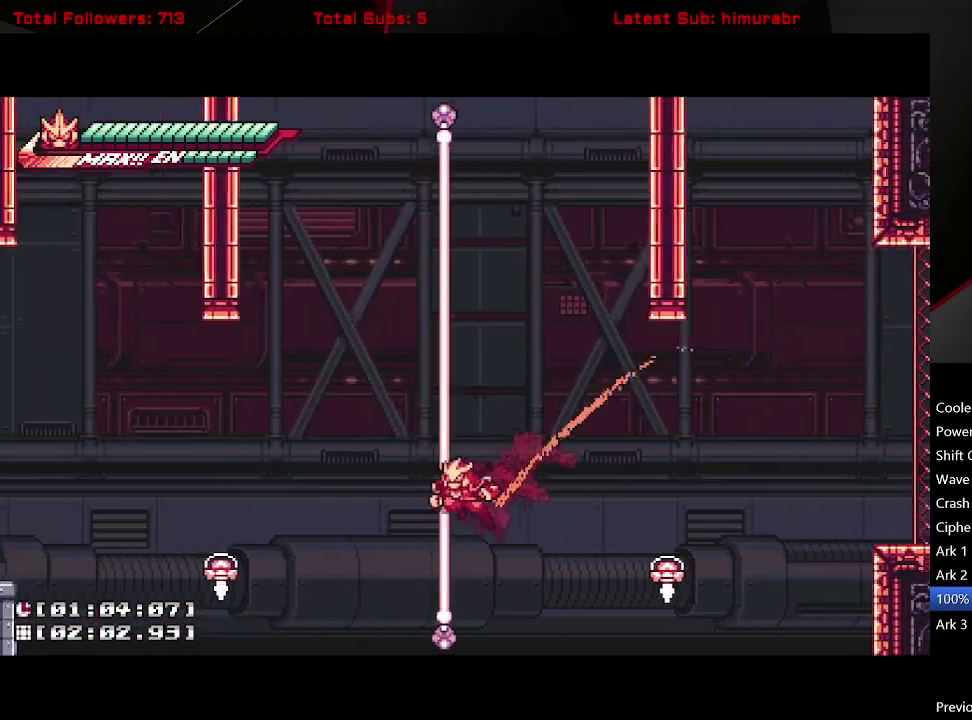
{"buttons": ["A", "L1", "R1", "DPAD_LEFT"], "right_stick": "center", "events": [[67, "DPAD_UP", "down"], [150, "R1", "down"], [450, "DPAD_UP", "up"]]}